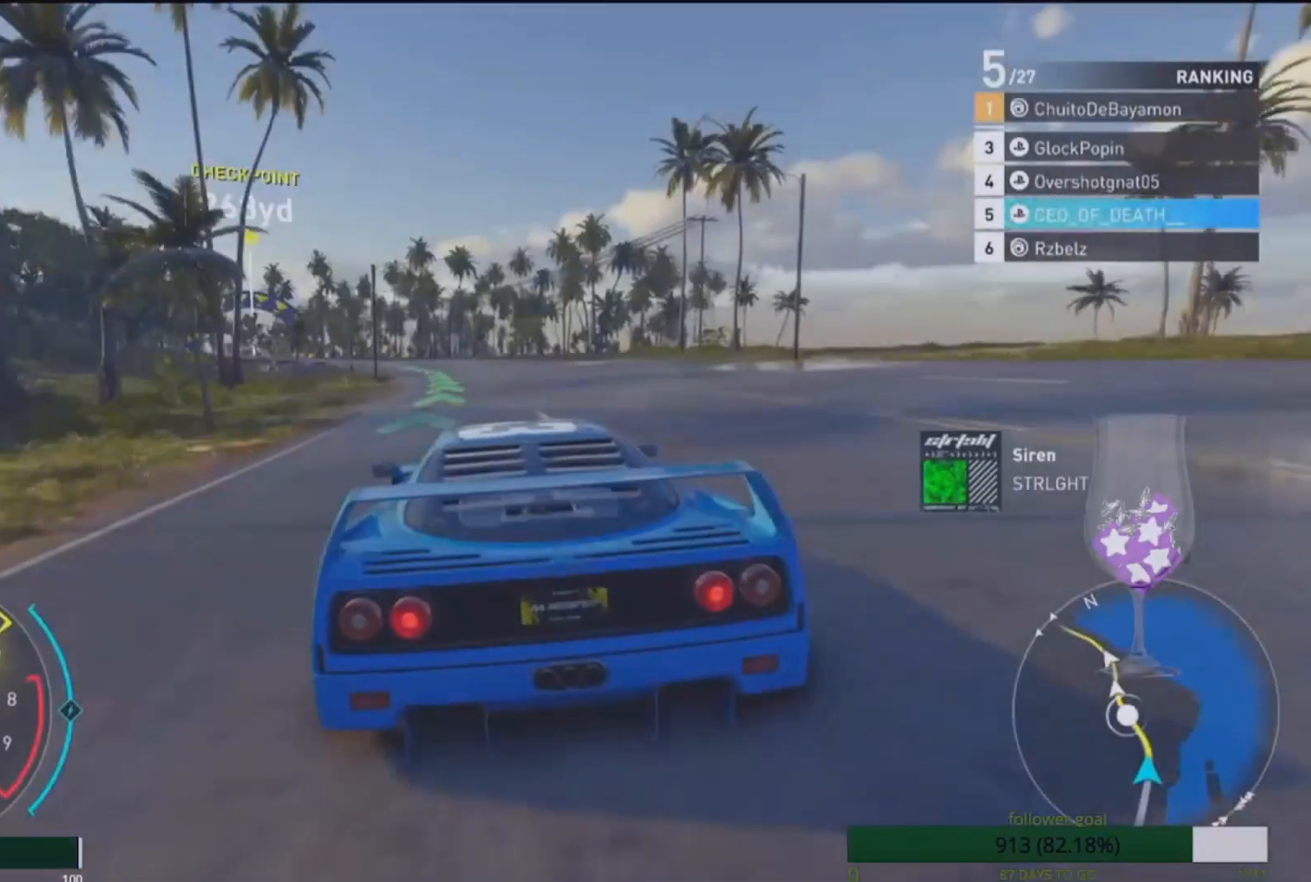
Gameplay with a controller (PlayStation layout); each line is a JSON object with the inputs held at the frame after it. "events" lists button and stick changes between this image and that frame as [ms after this image, input, new state], when the widget could be followed in between.
{"buttons": [], "left_stick": "center", "right_stick": "center", "events": []}
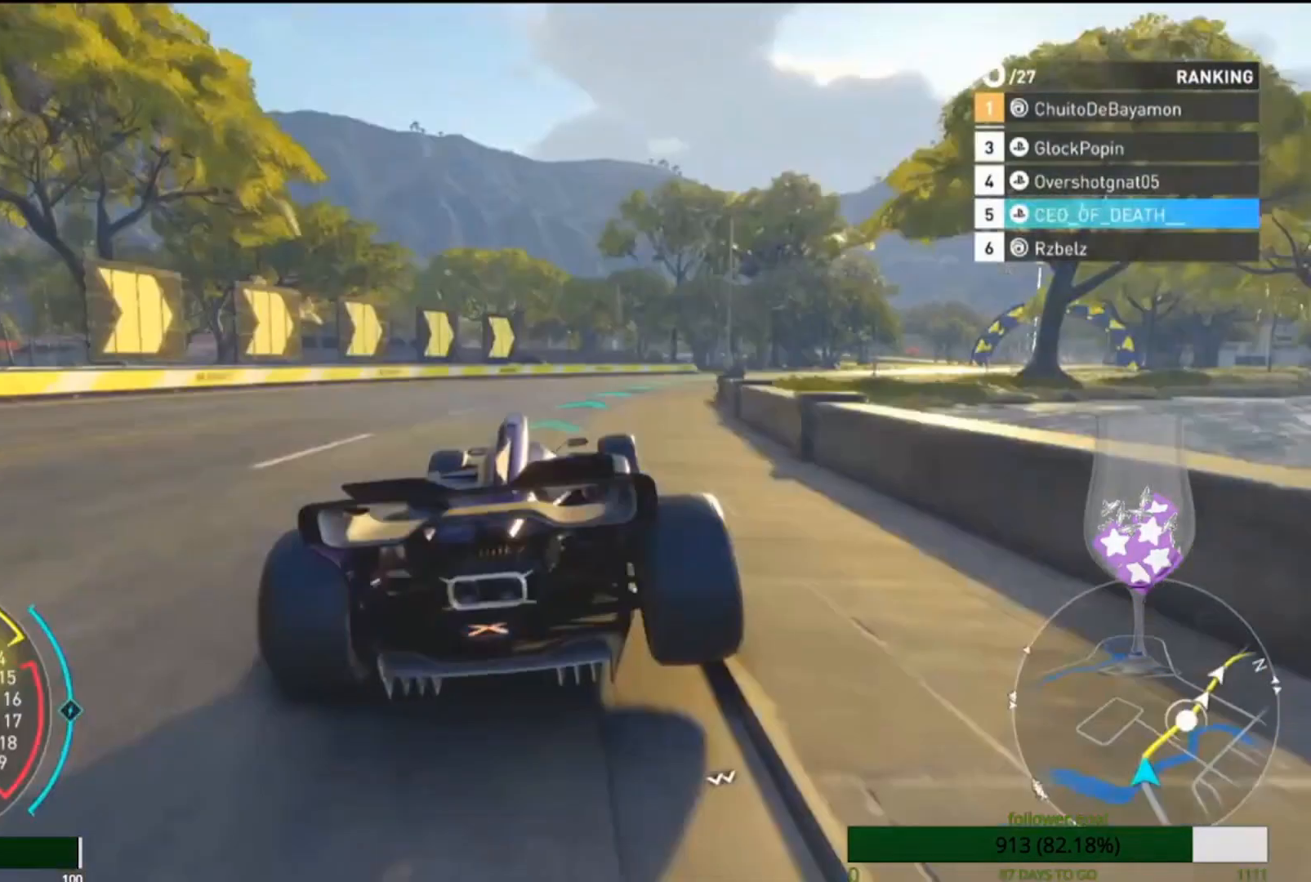
{"buttons": [], "left_stick": "center", "right_stick": "center", "events": []}
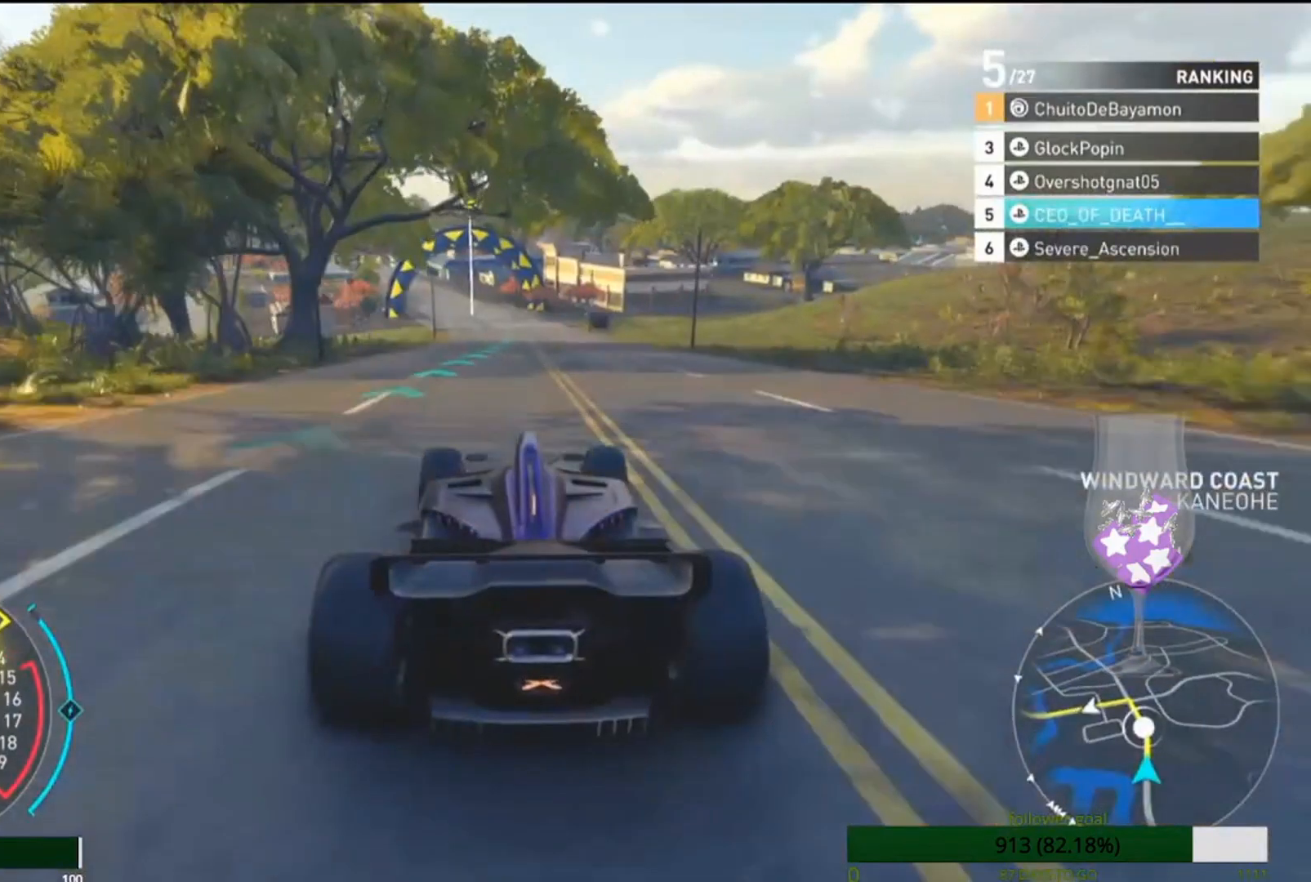
{"buttons": [], "left_stick": "center", "right_stick": "center", "events": []}
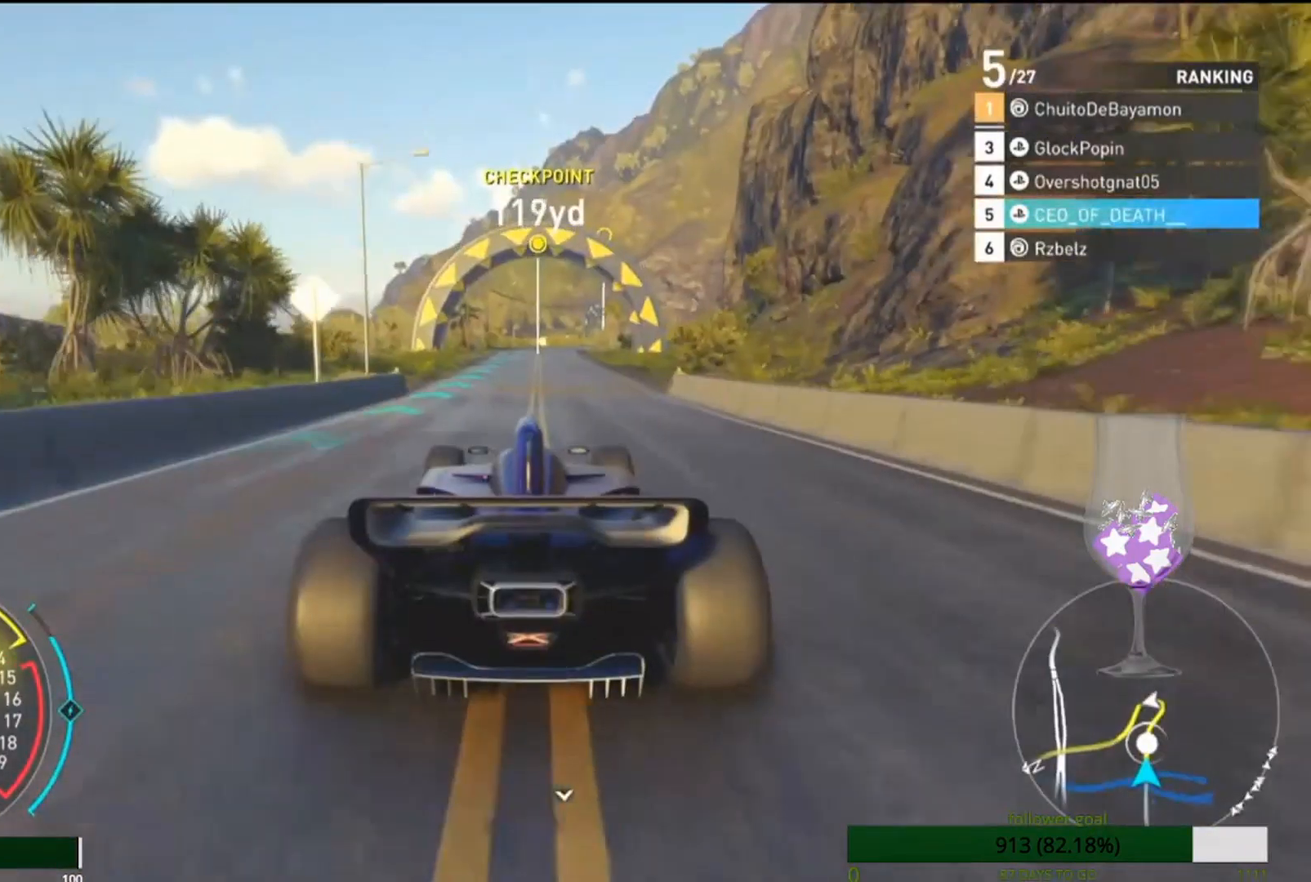
{"buttons": [], "left_stick": "center", "right_stick": "center", "events": []}
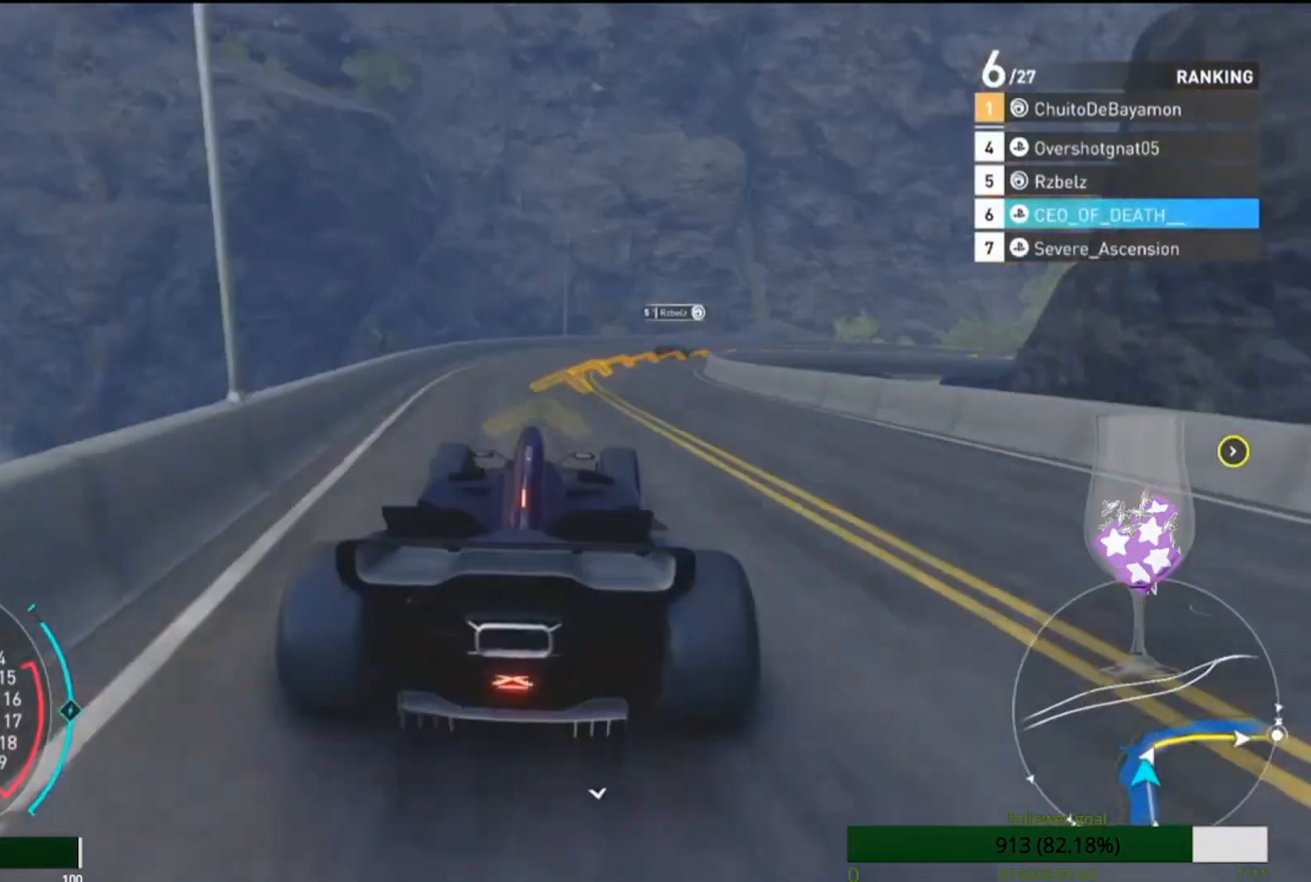
{"buttons": [], "left_stick": "center", "right_stick": "center", "events": []}
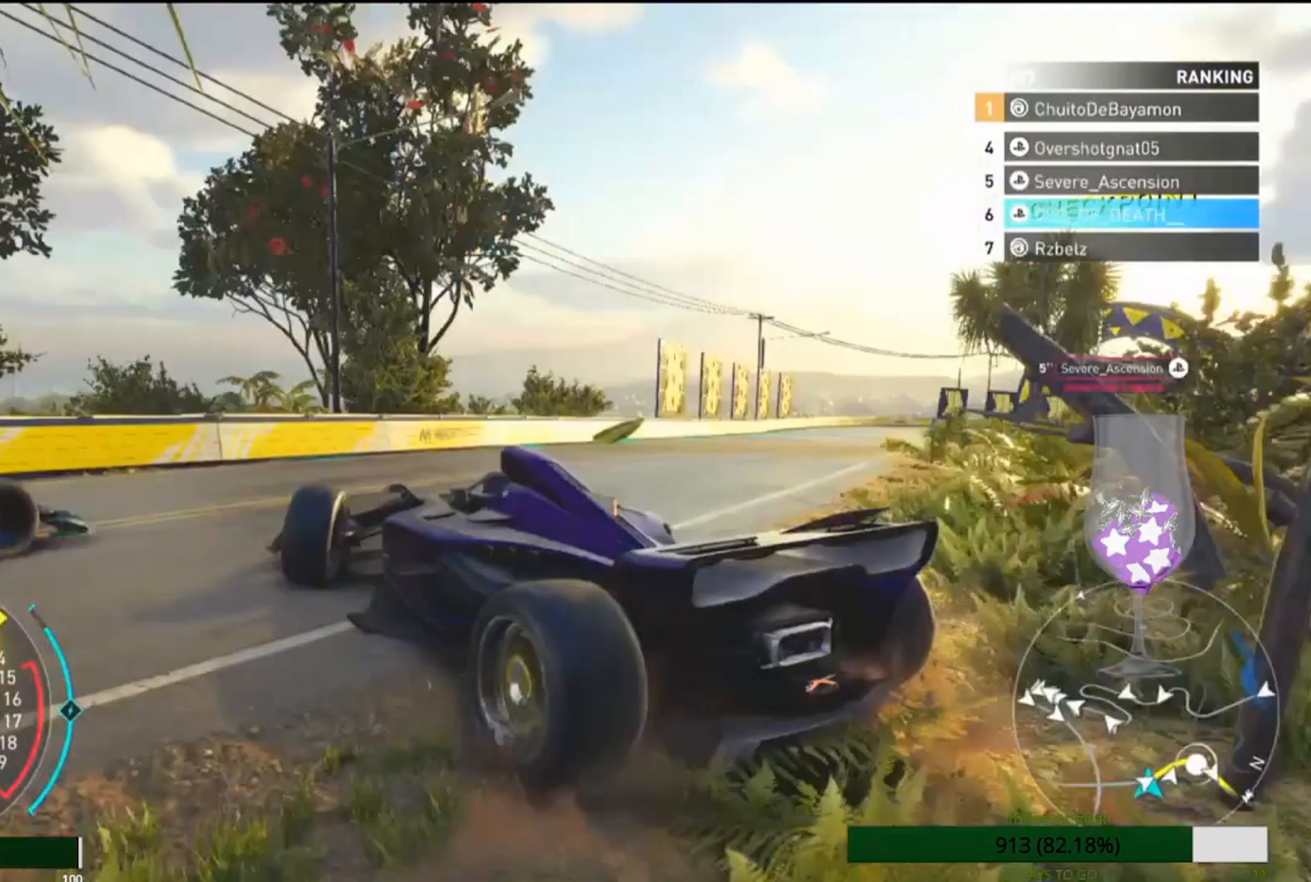
{"buttons": [], "left_stick": "center", "right_stick": "center", "events": []}
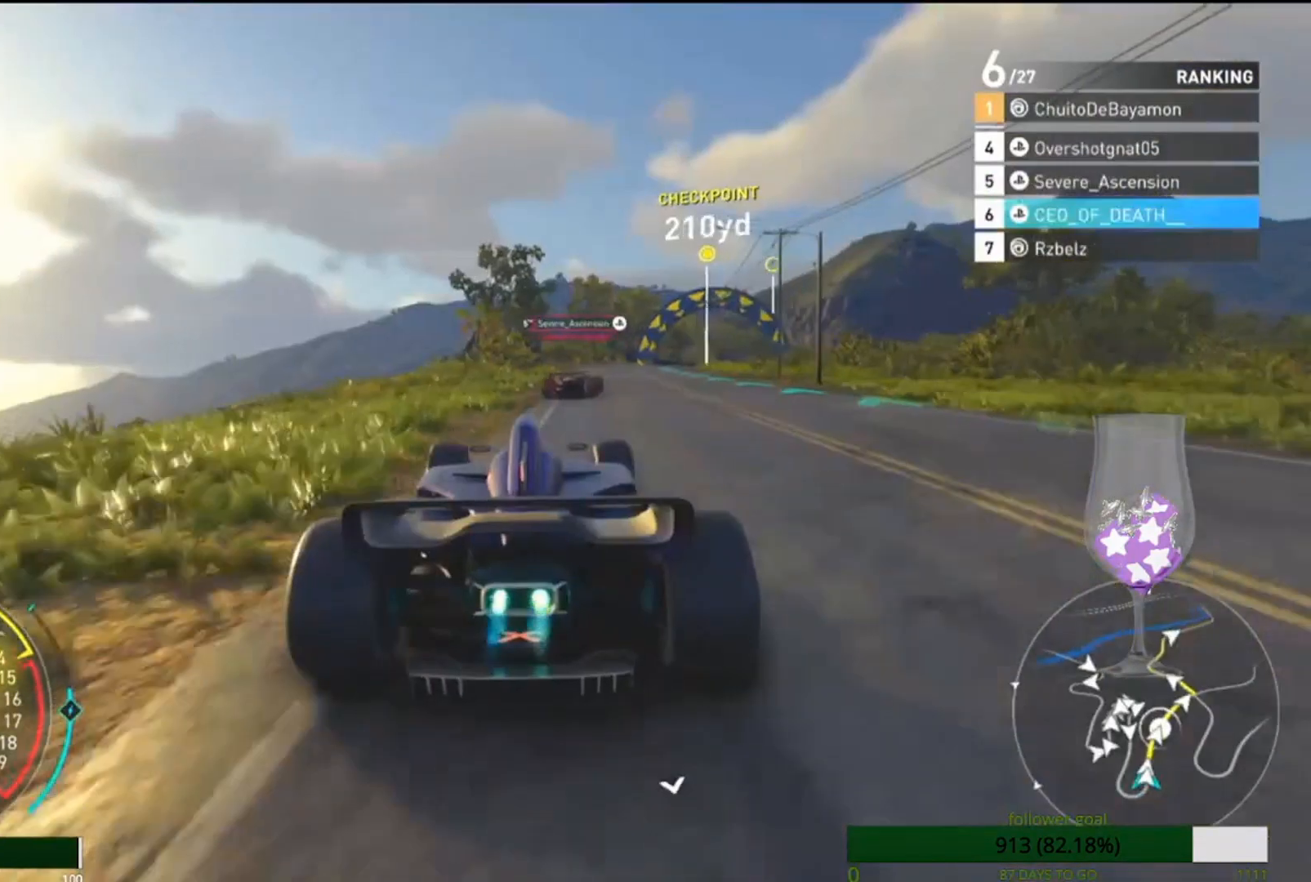
{"buttons": [], "left_stick": "center", "right_stick": "center", "events": [[133, "CROSS", "down"], [267, "CROSS", "up"]]}
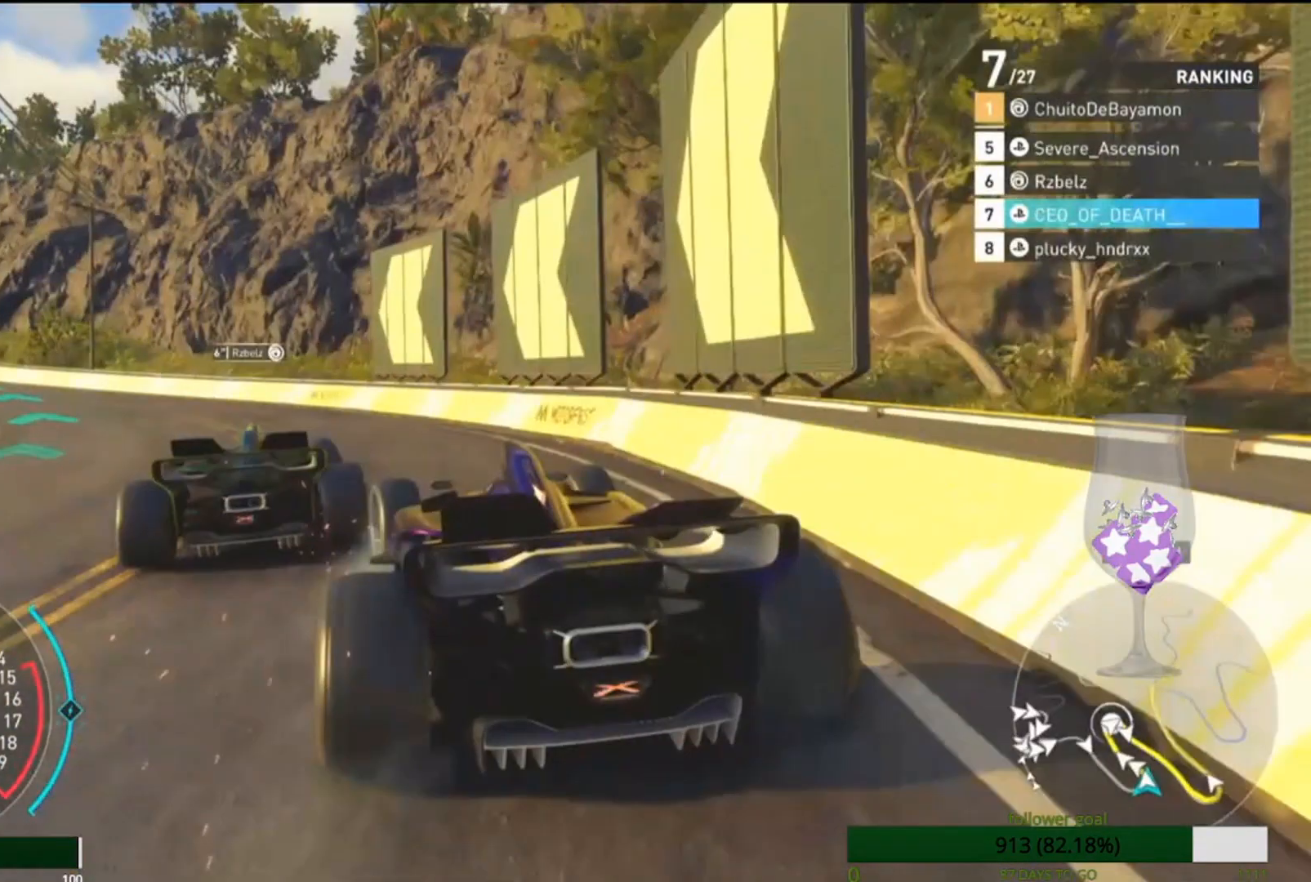
{"buttons": [], "left_stick": "center", "right_stick": "center", "events": []}
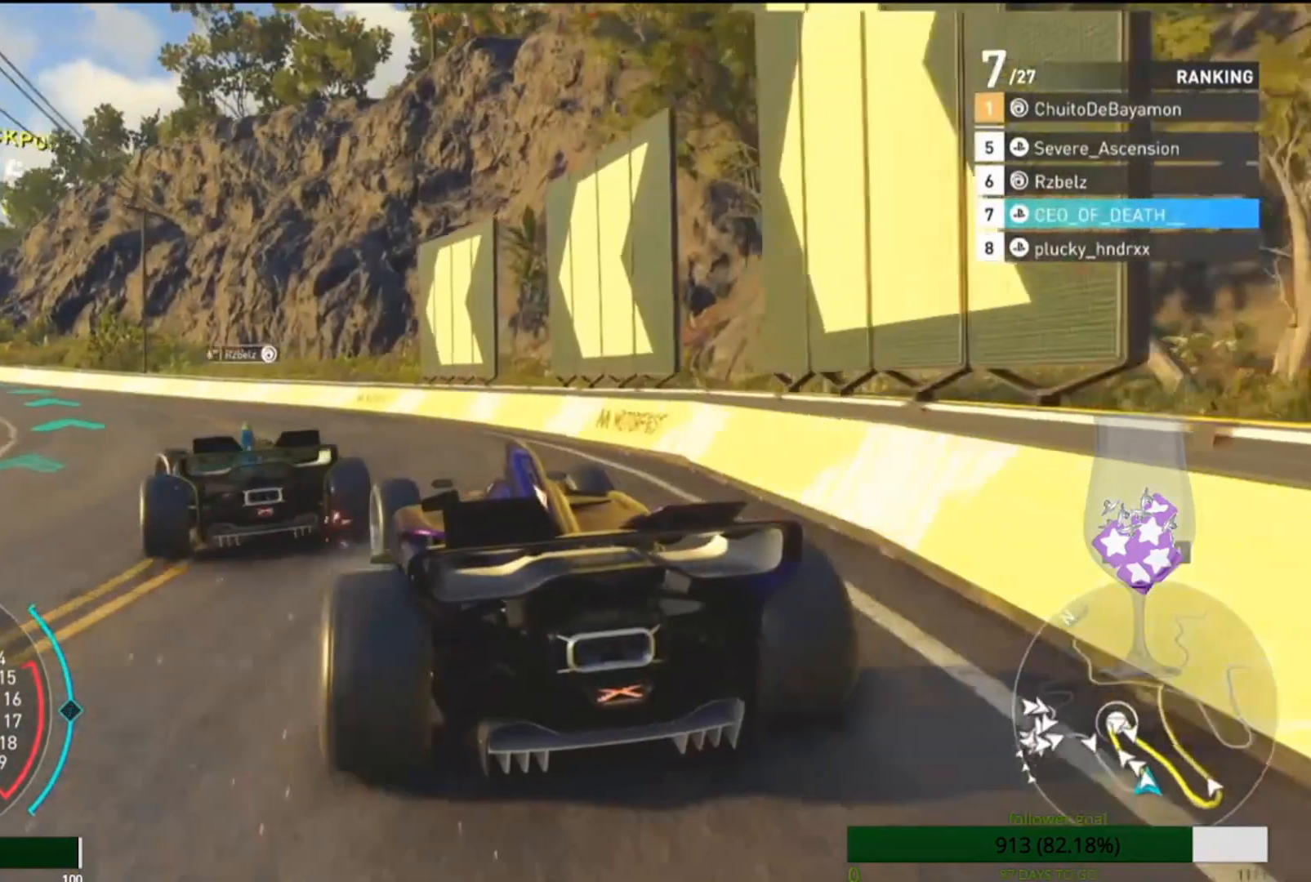
{"buttons": [], "left_stick": "center", "right_stick": "center", "events": []}
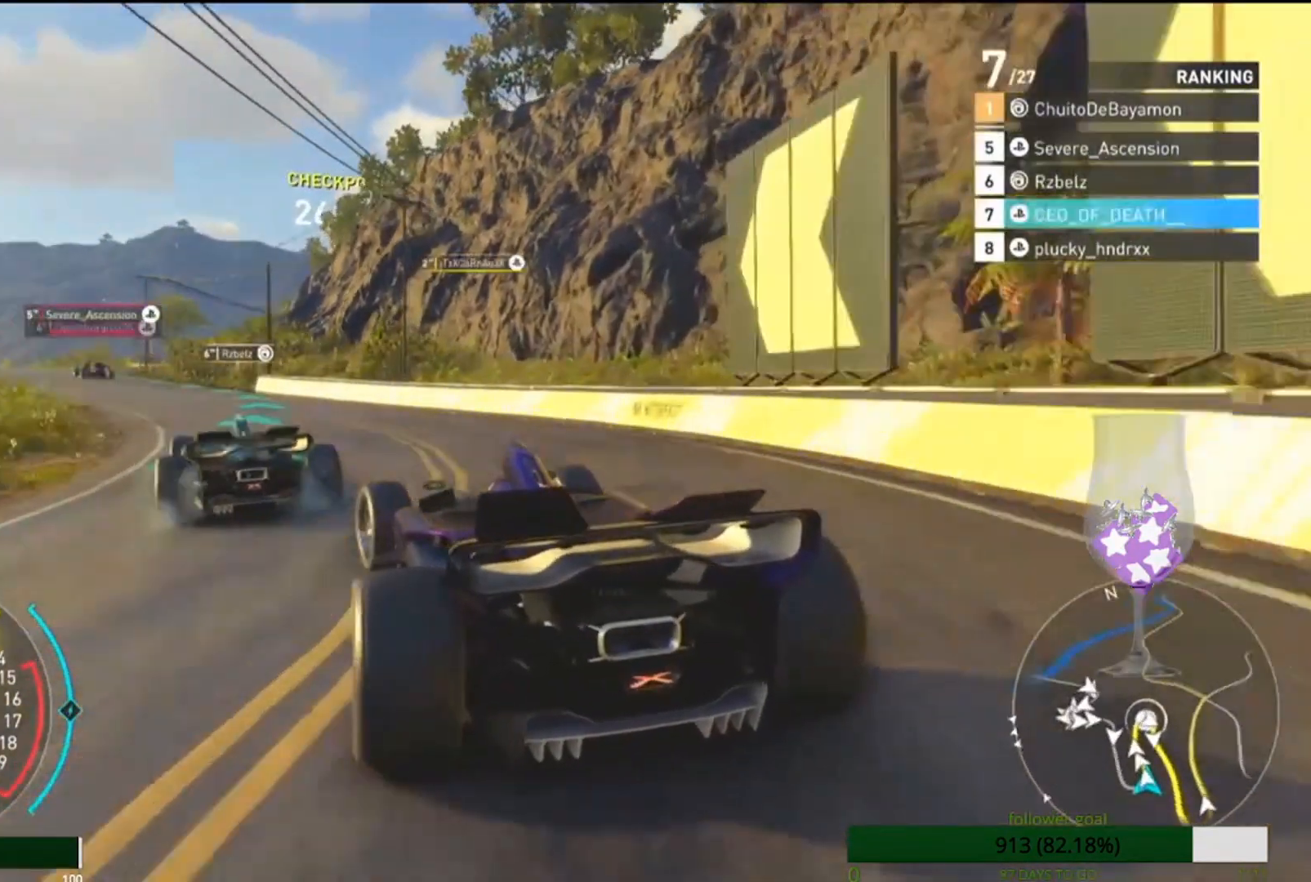
{"buttons": [], "left_stick": "center", "right_stick": "center", "events": []}
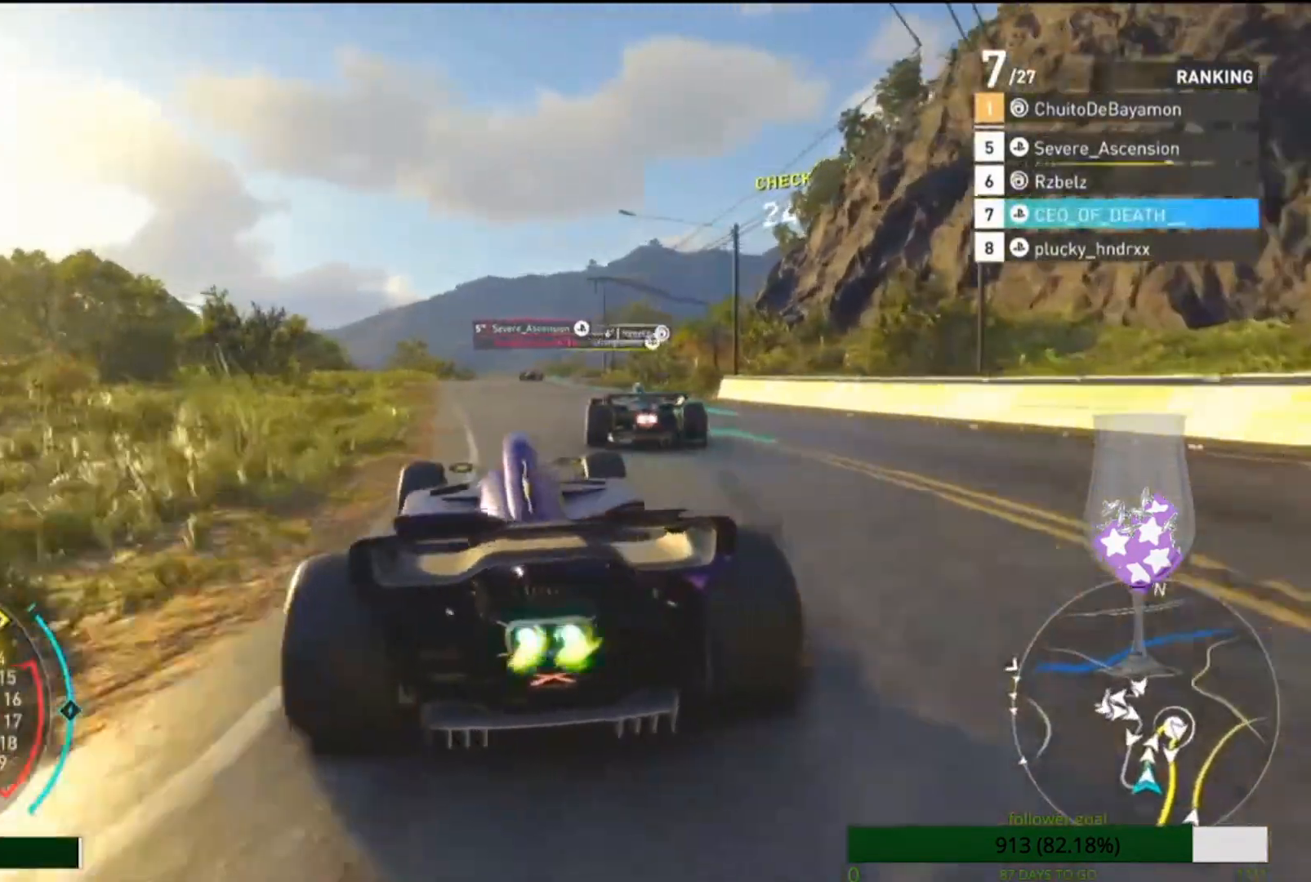
{"buttons": [], "left_stick": "center", "right_stick": "center", "events": []}
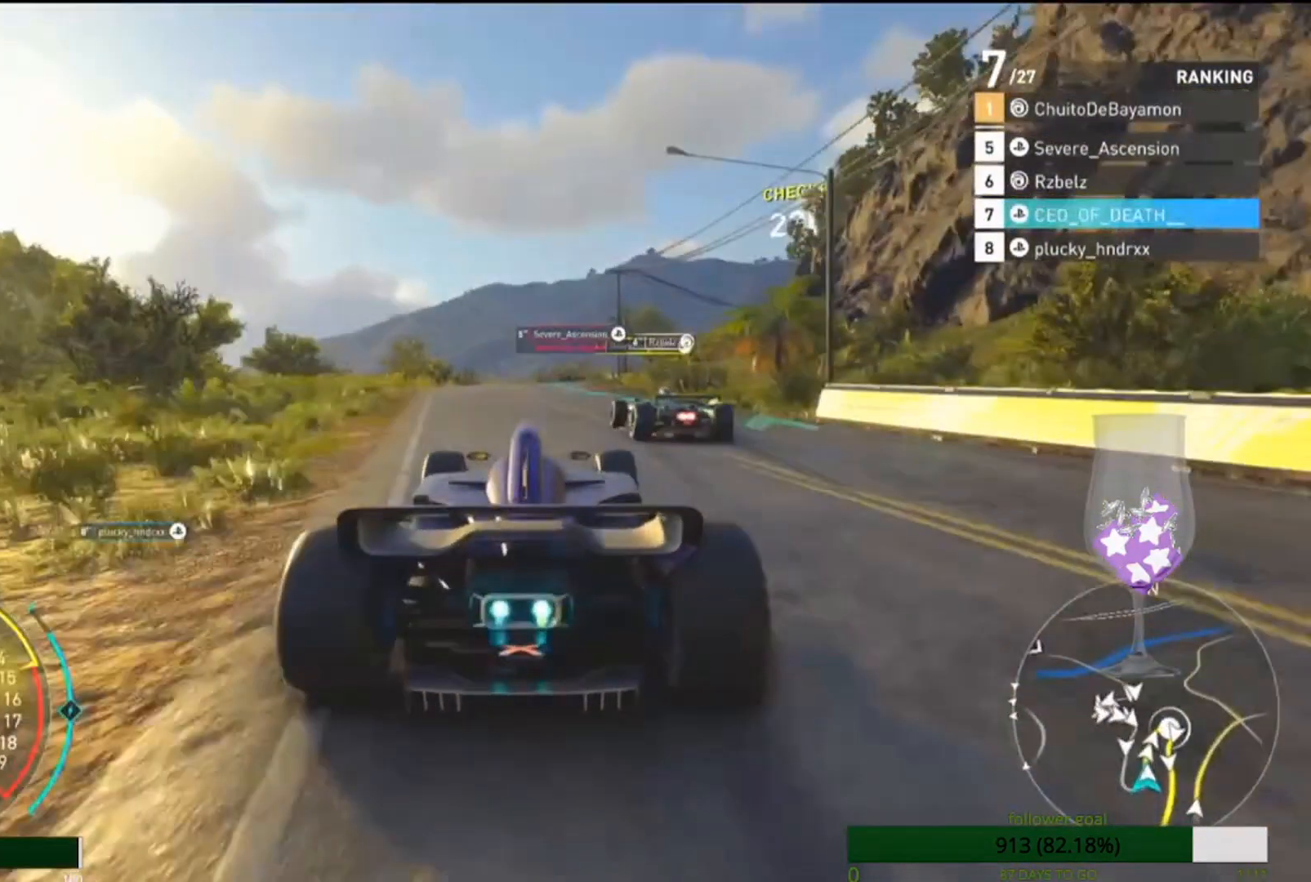
{"buttons": [], "left_stick": "center", "right_stick": "center", "events": []}
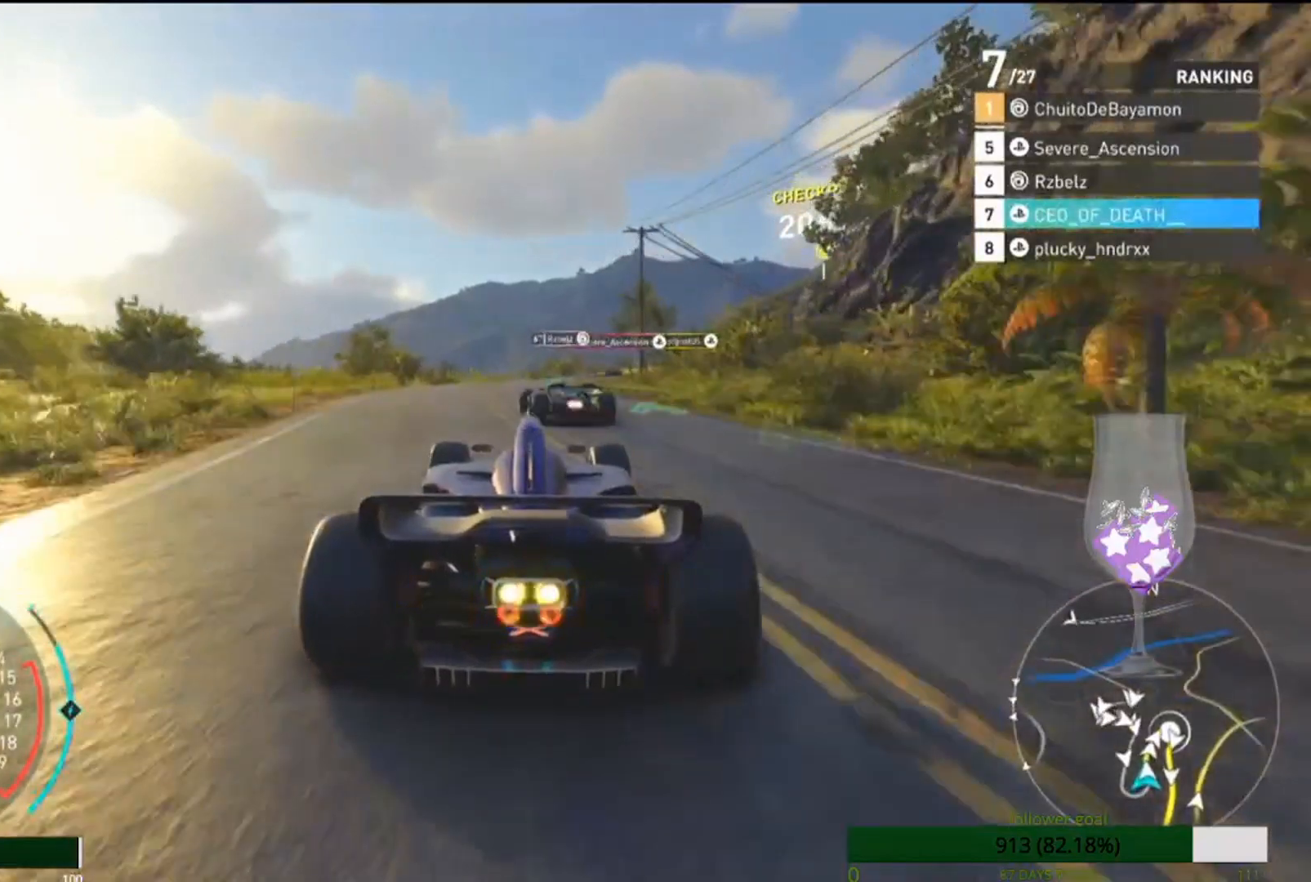
{"buttons": [], "left_stick": "center", "right_stick": "center", "events": []}
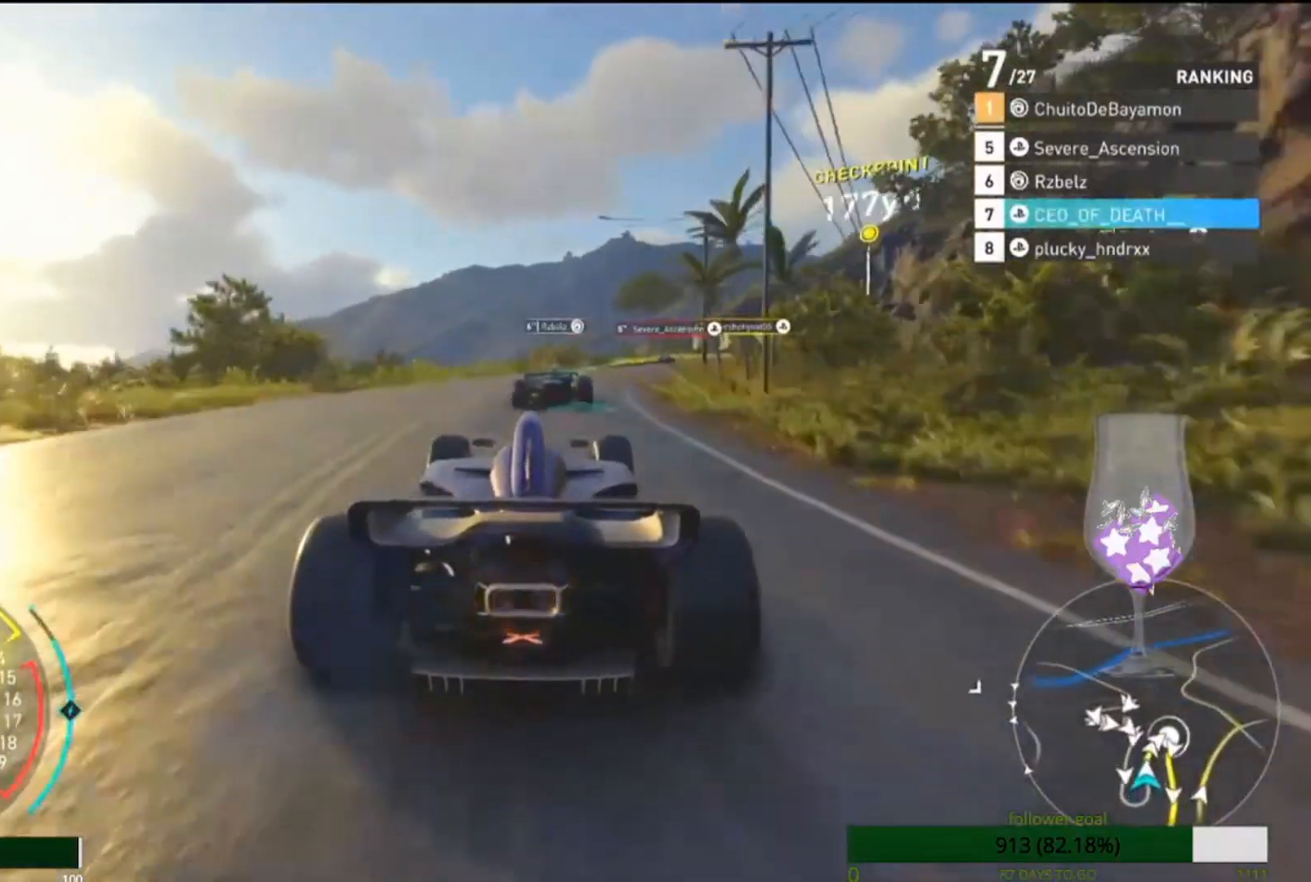
{"buttons": [], "left_stick": "center", "right_stick": "center", "events": []}
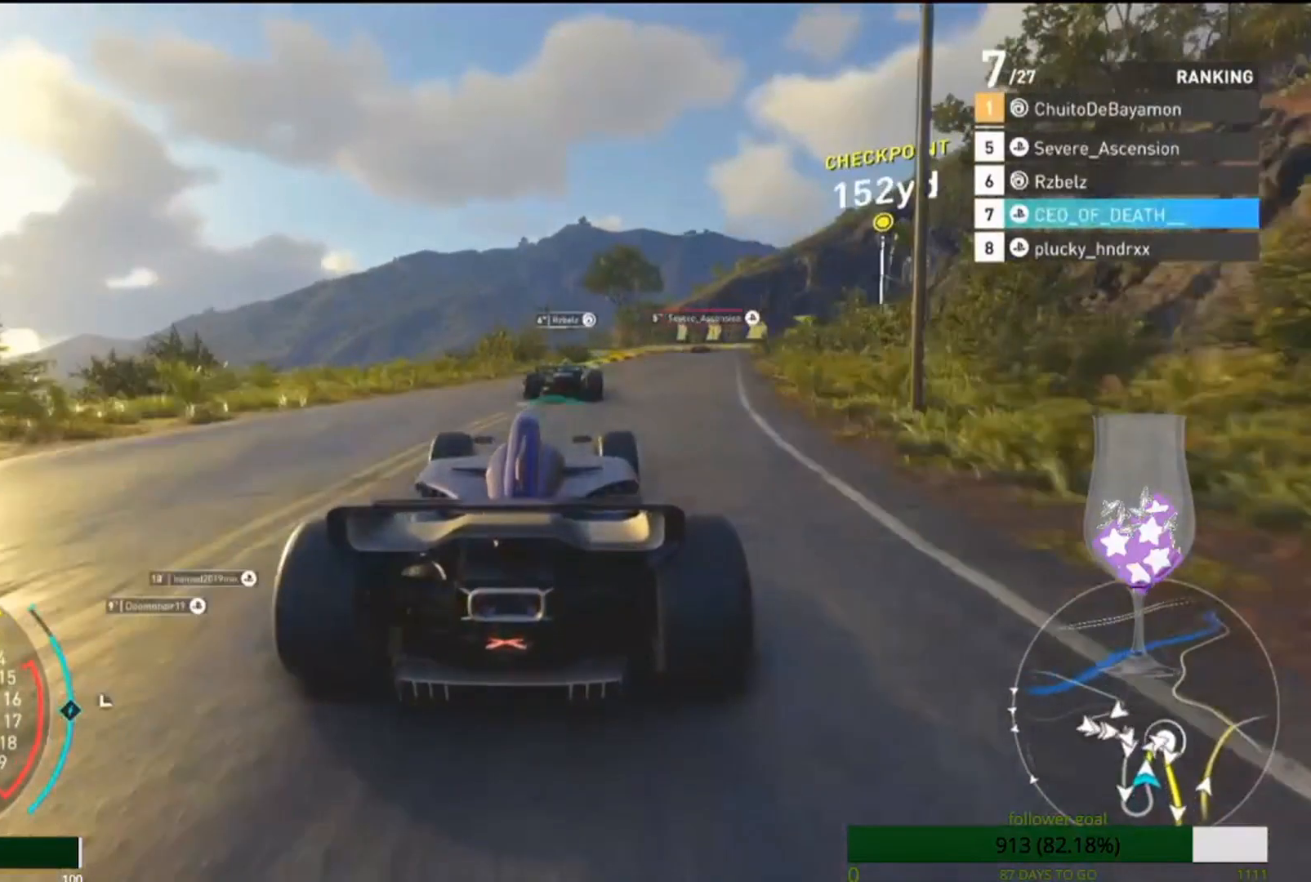
{"buttons": [], "left_stick": "center", "right_stick": "center", "events": []}
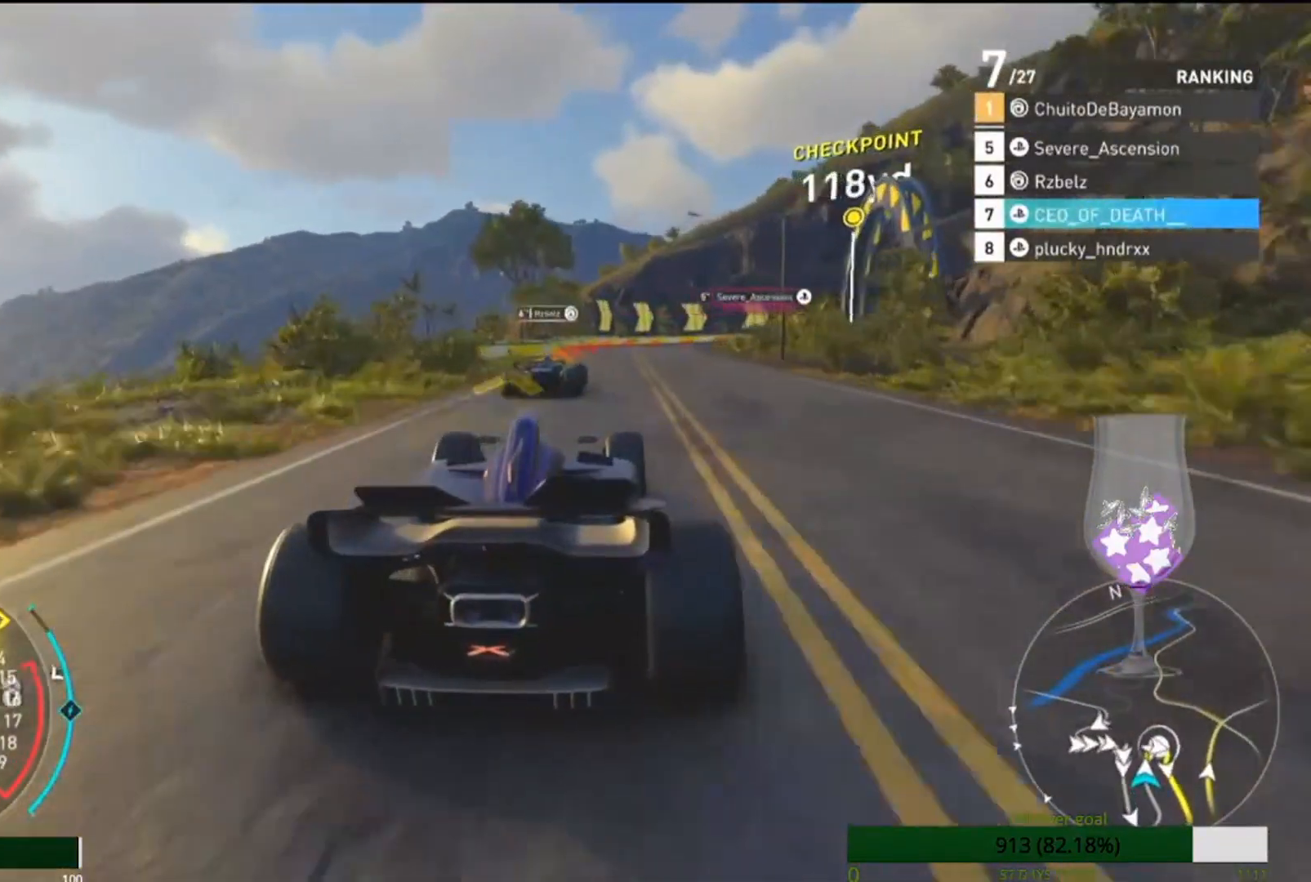
{"buttons": [], "left_stick": "center", "right_stick": "center", "events": []}
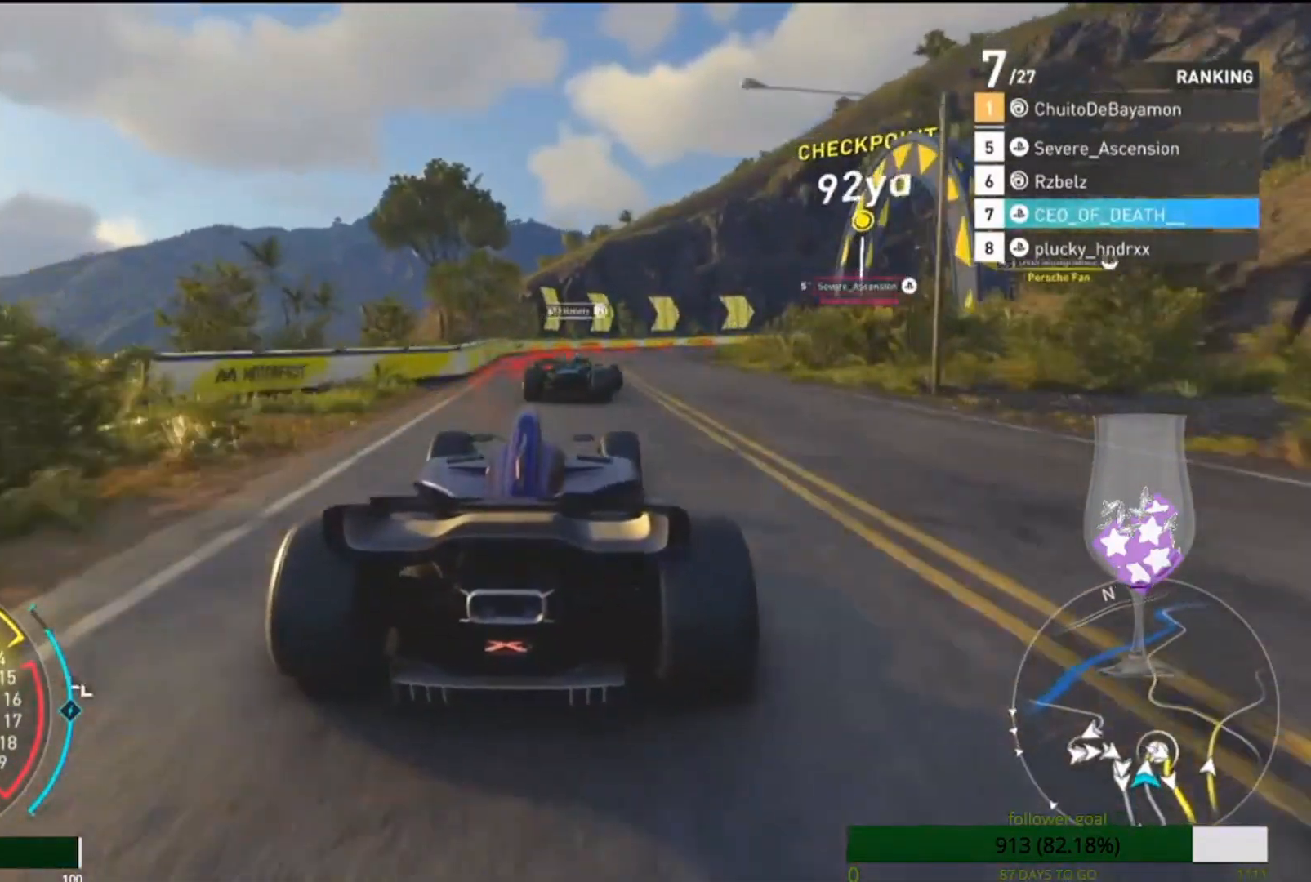
{"buttons": [], "left_stick": "center", "right_stick": "center", "events": [[150, "R2", "down"], [217, "R2", "up"]]}
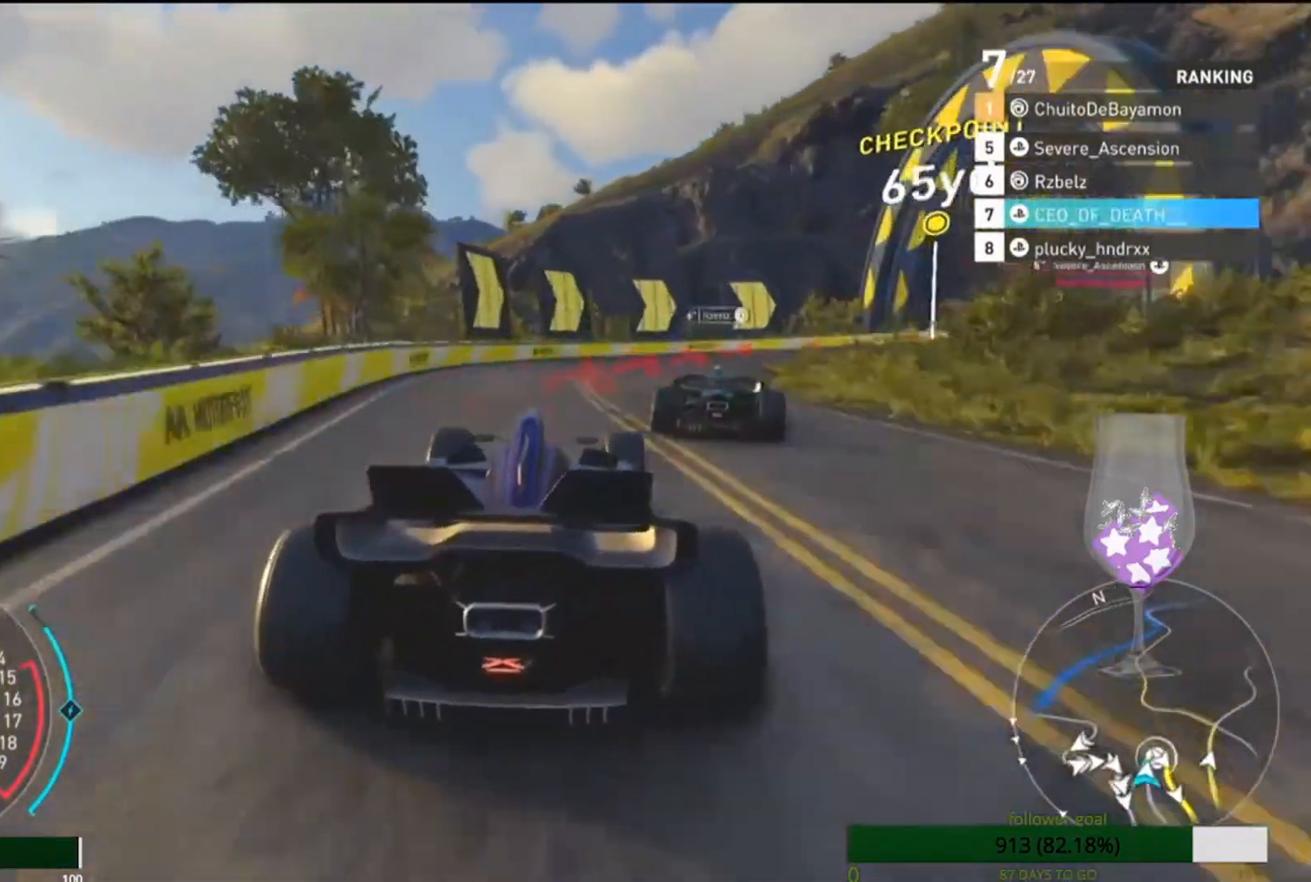
{"buttons": ["CROSS"], "left_stick": "center", "right_stick": "center", "events": [[350, "CROSS", "down"]]}
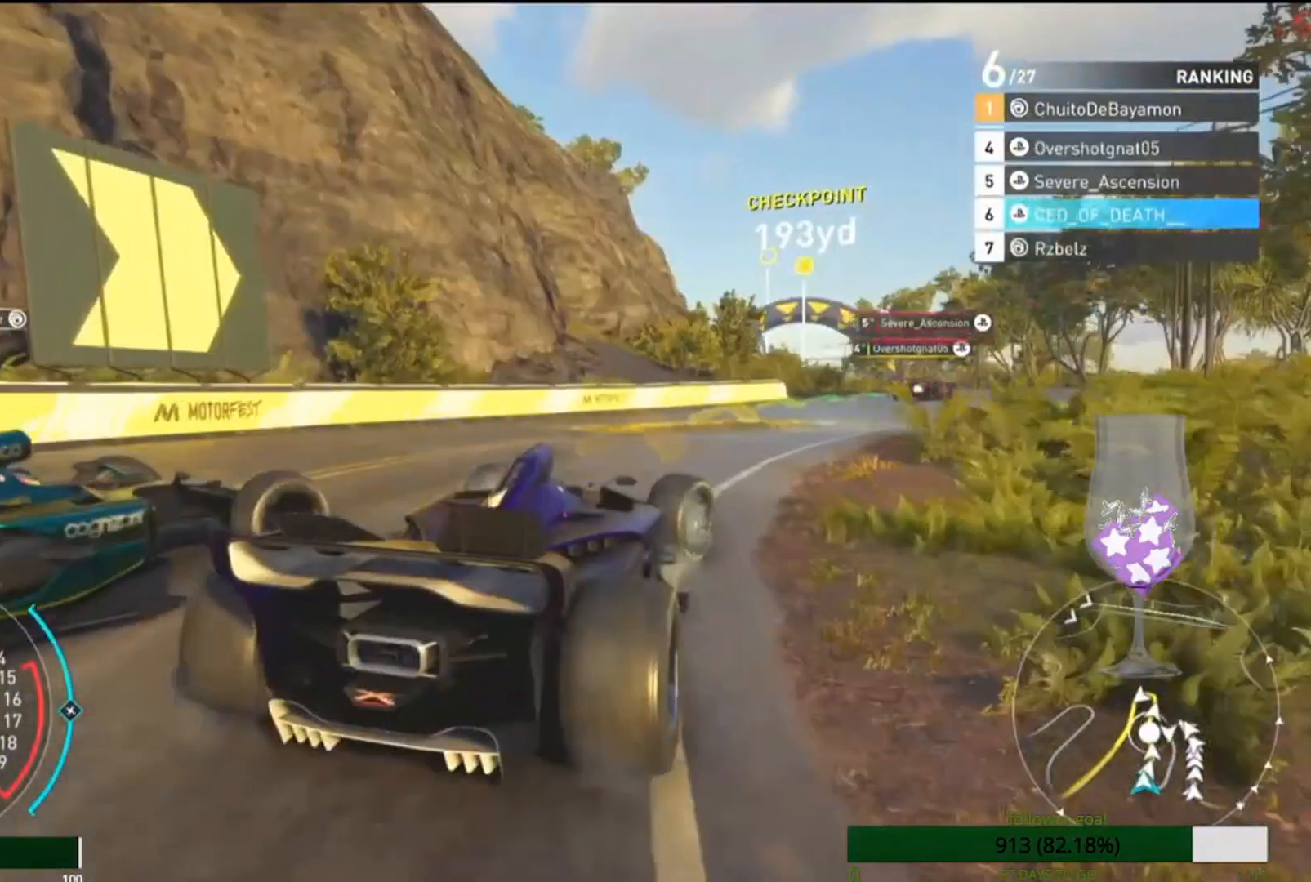
{"buttons": [], "left_stick": "center", "right_stick": "center", "events": [[17, "CROSS", "up"]]}
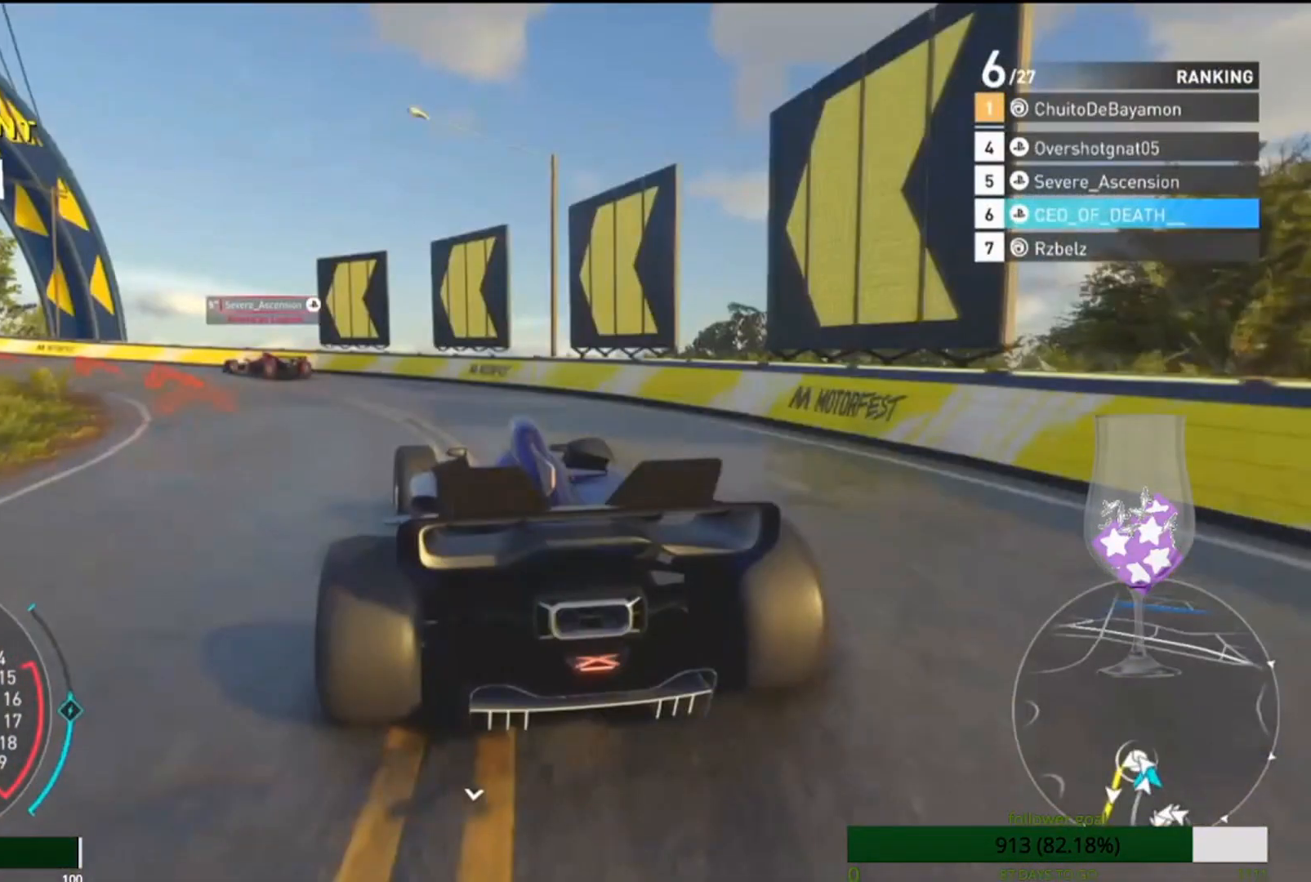
{"buttons": ["CROSS"], "left_stick": "center", "right_stick": "center", "events": [[367, "CROSS", "down"]]}
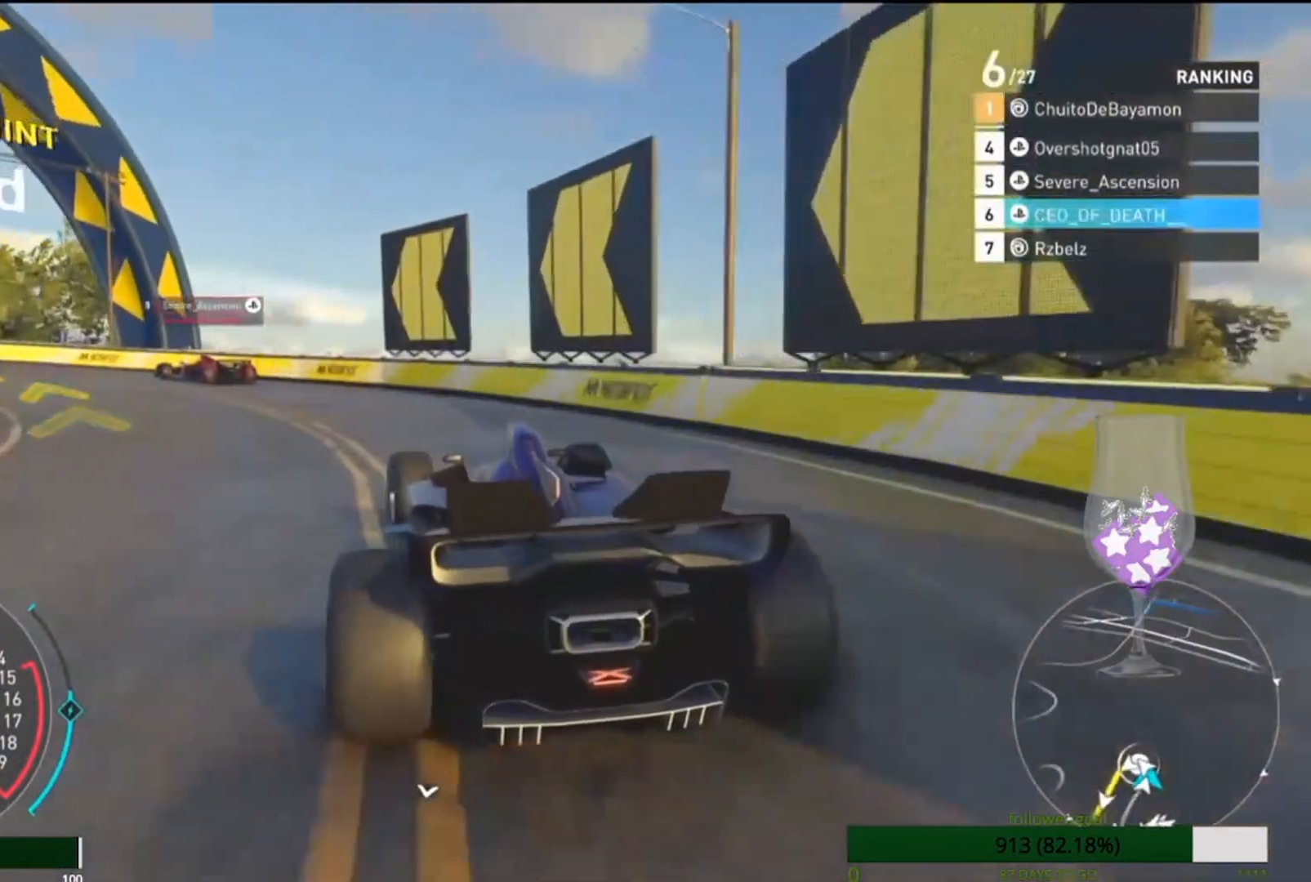
{"buttons": [], "left_stick": "center", "right_stick": "center", "events": [[33, "CROSS", "up"]]}
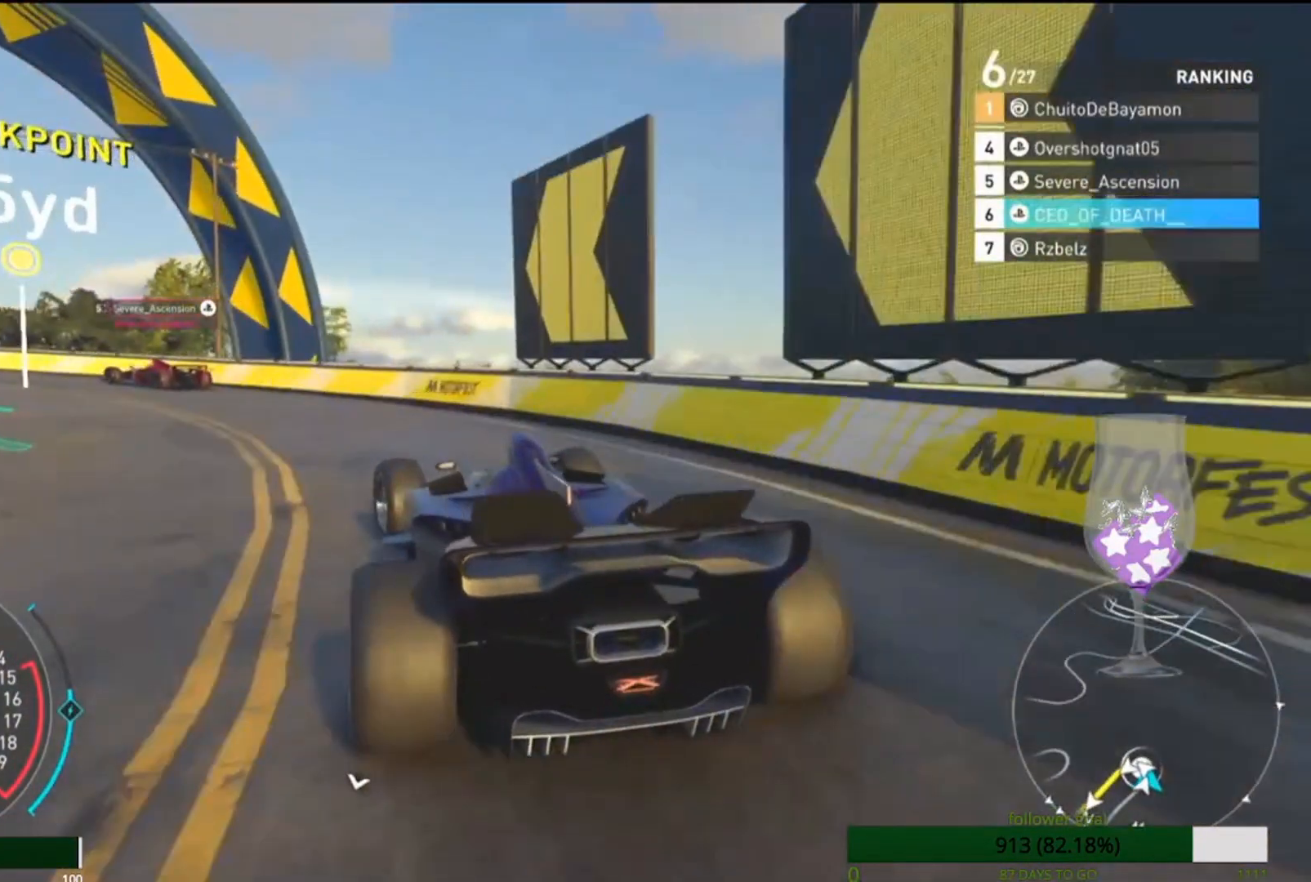
{"buttons": [], "left_stick": "center", "right_stick": "center", "events": []}
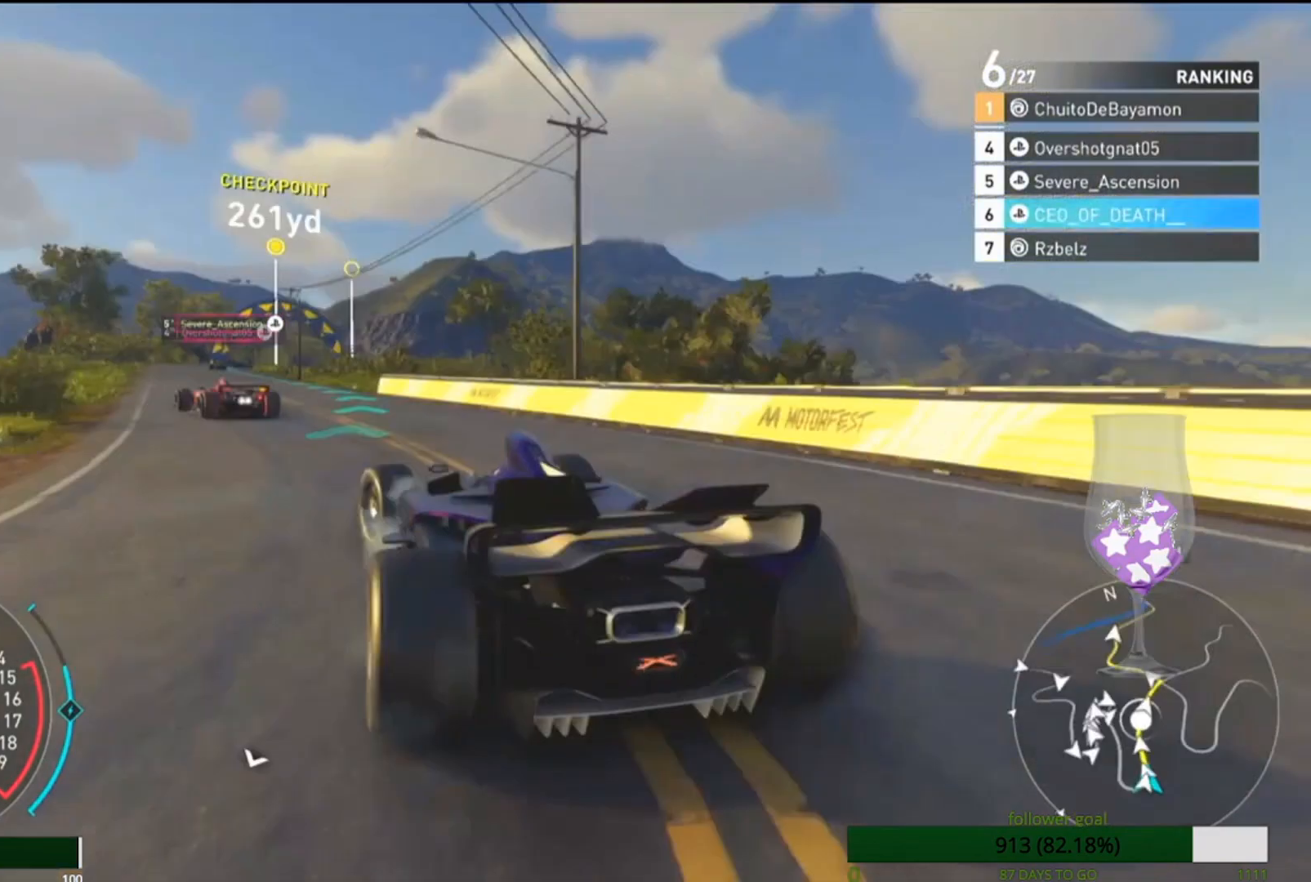
{"buttons": [], "left_stick": "center", "right_stick": "center", "events": []}
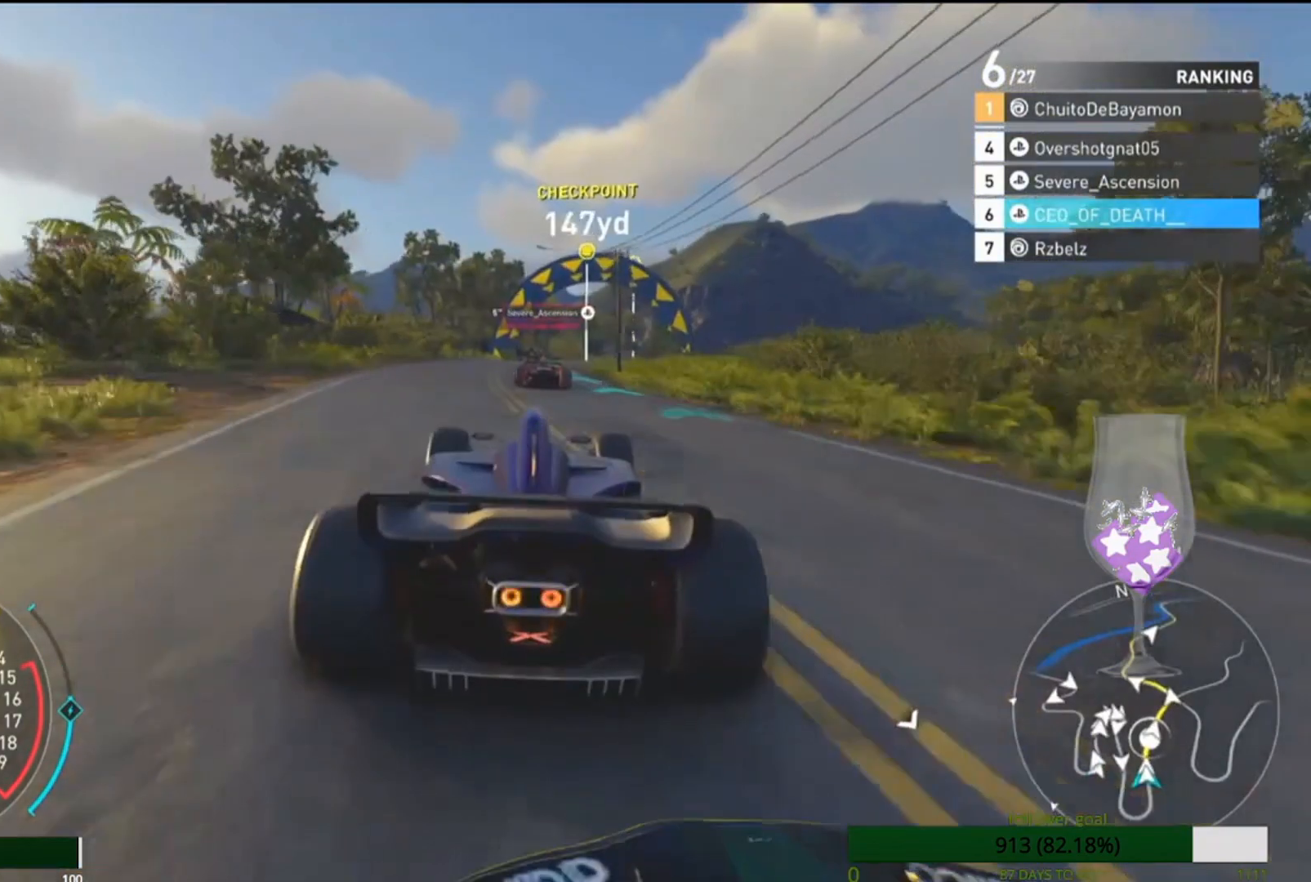
{"buttons": [], "left_stick": "center", "right_stick": "center", "events": []}
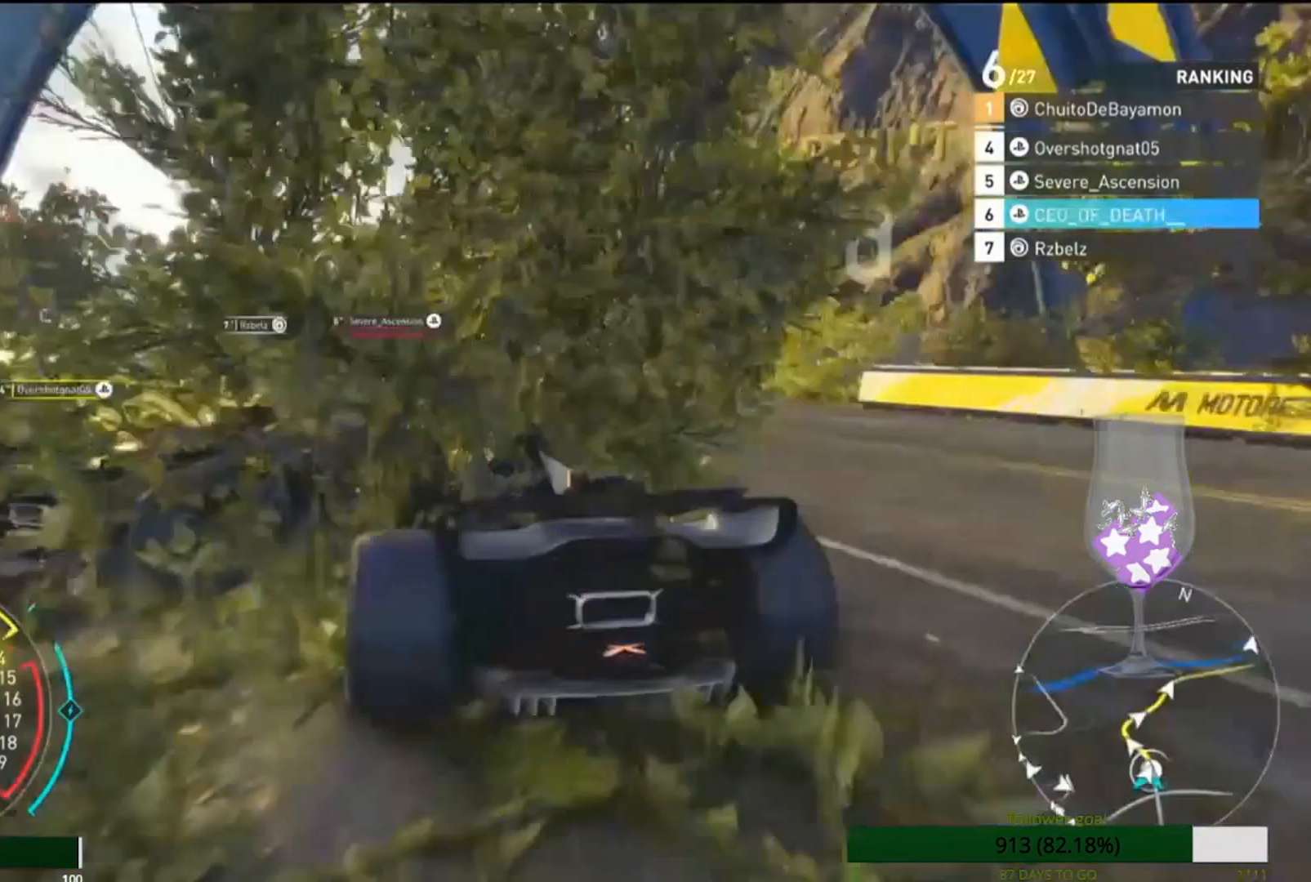
{"buttons": [], "left_stick": "center", "right_stick": "center", "events": [[150, "CROSS", "down"], [300, "CROSS", "up"]]}